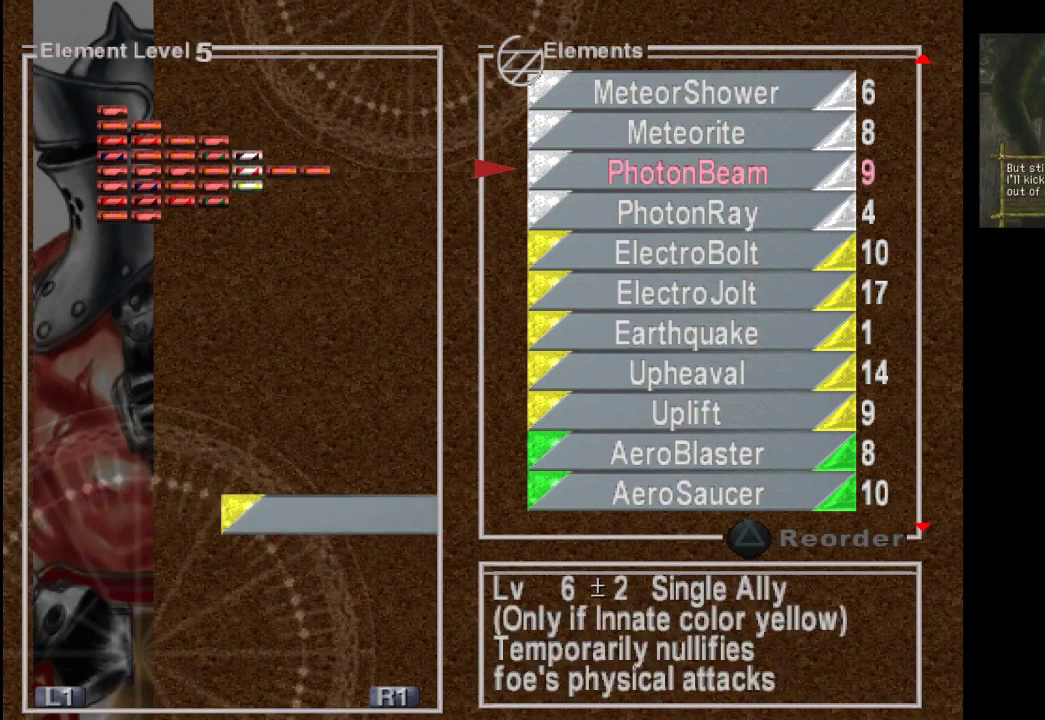
Gameplay with a controller (PlayStation layout); each line is a JSON object with the inputs held at the frame after it. "events" lists button and stick changes between this image and that frame as [ms after this image, input, new state], when the widget could be followed in between. Not read: L3 R3.
{"buttons": [], "left_stick": "center", "right_stick": "center", "events": []}
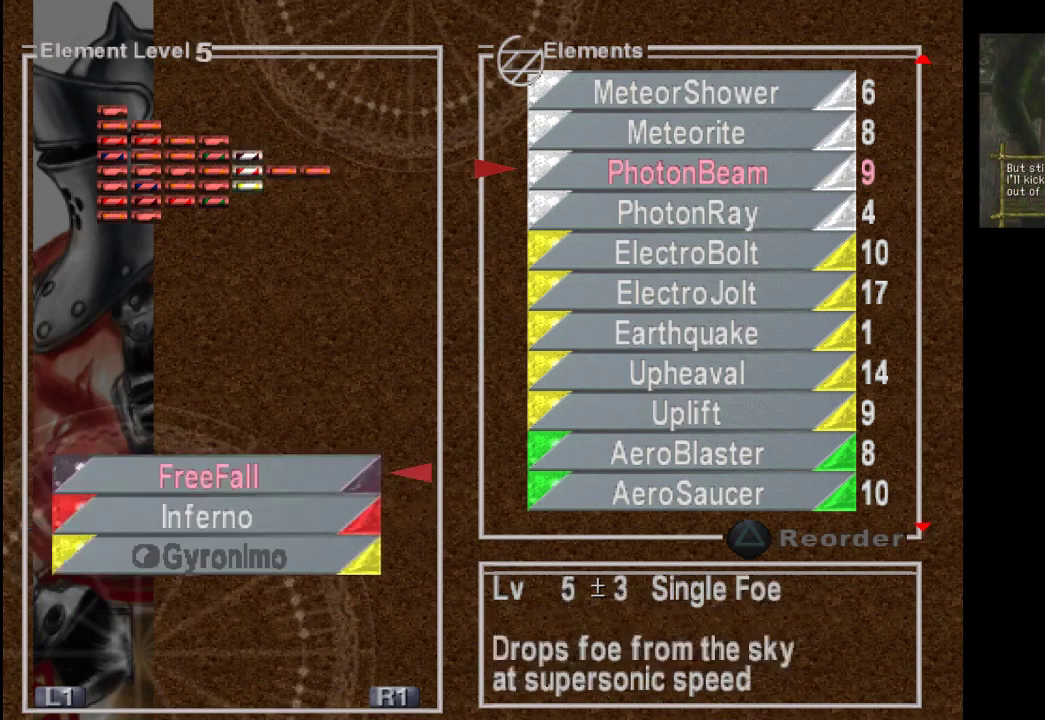
{"buttons": ["DPAD_DOWN"], "left_stick": "center", "right_stick": "center", "events": [[433, "DPAD_DOWN", "down"]]}
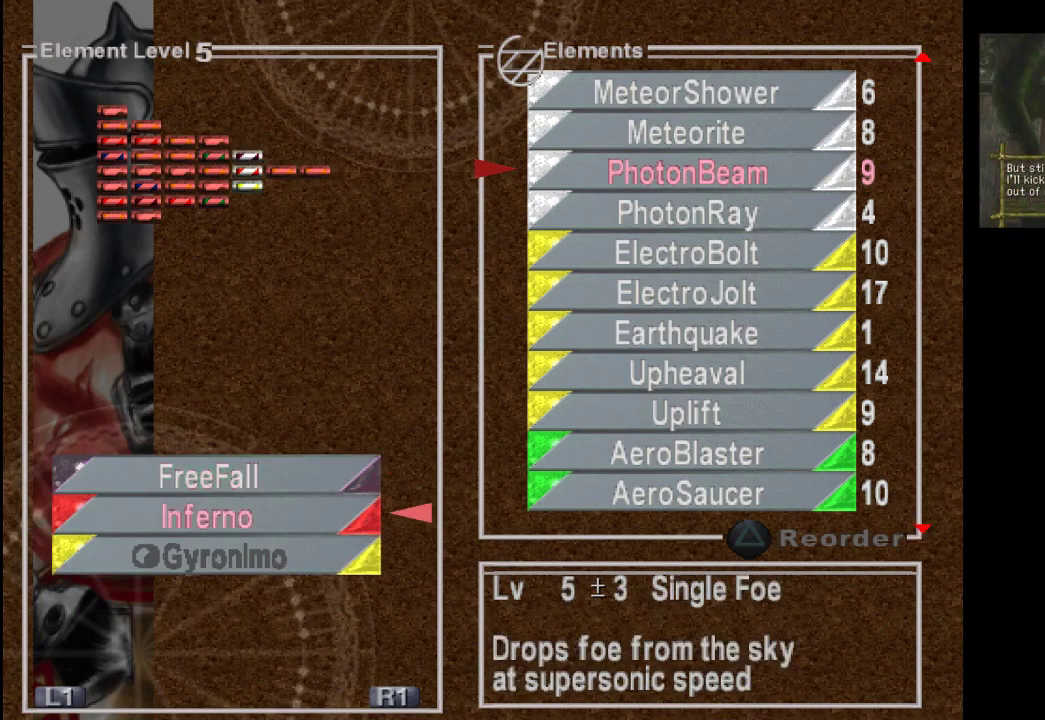
{"buttons": ["DPAD_UP"], "left_stick": "center", "right_stick": "center", "events": [[67, "DPAD_DOWN", "up"], [500, "DPAD_UP", "down"]]}
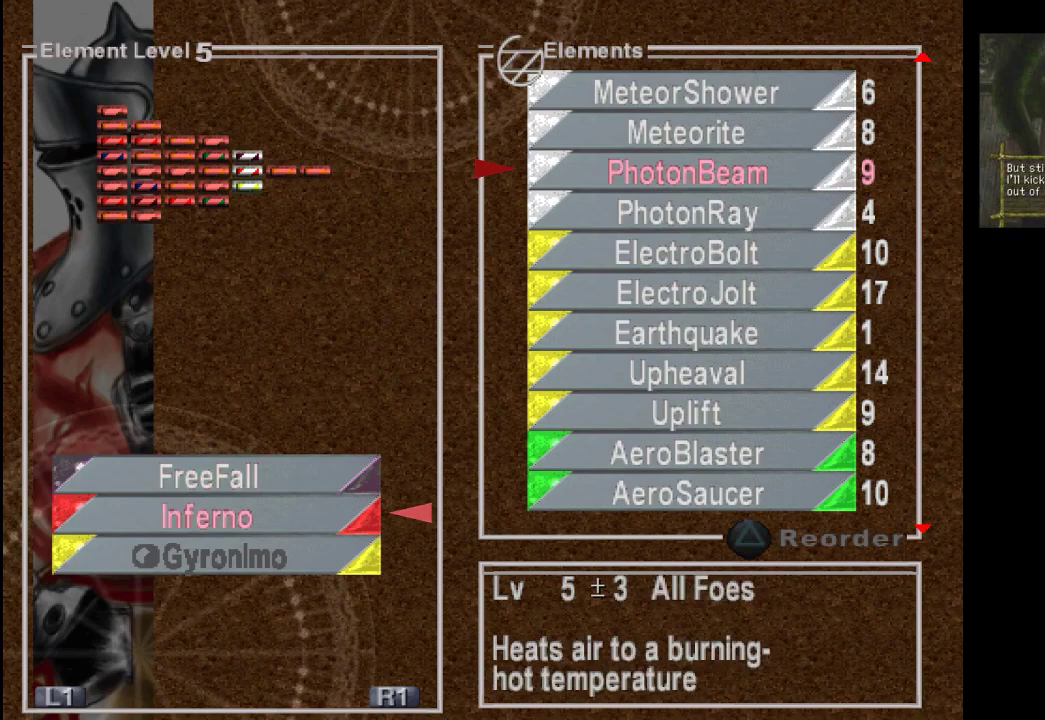
{"buttons": ["CROSS"], "left_stick": "center", "right_stick": "center", "events": [[167, "DPAD_UP", "up"], [433, "CROSS", "down"]]}
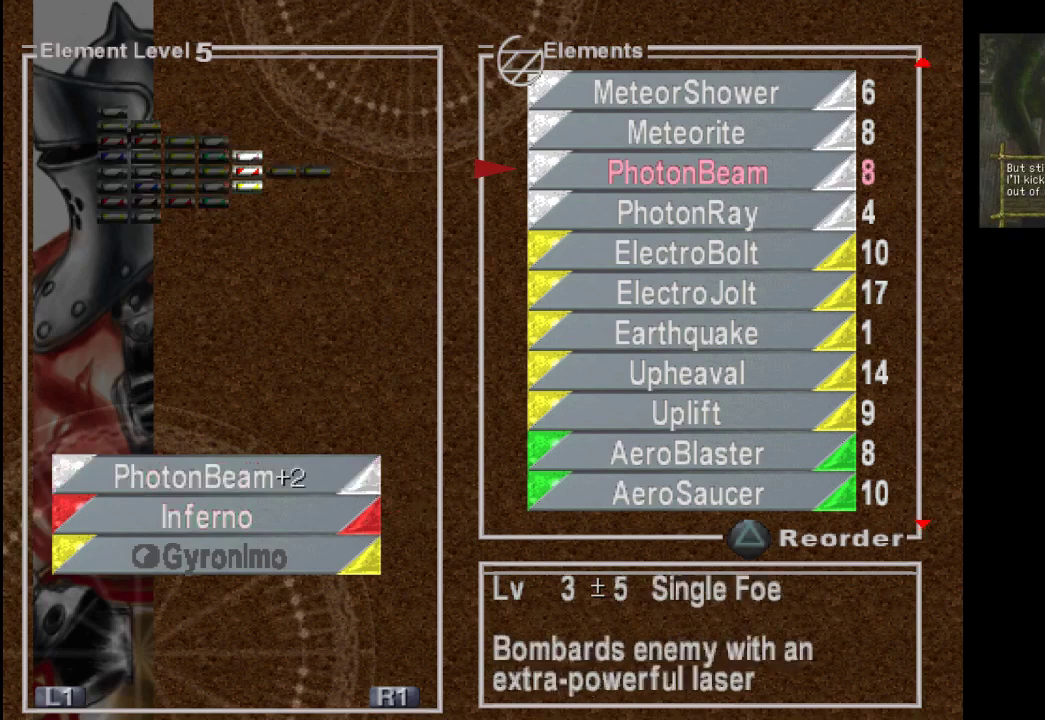
{"buttons": [], "left_stick": "center", "right_stick": "center", "events": [[133, "CROSS", "up"]]}
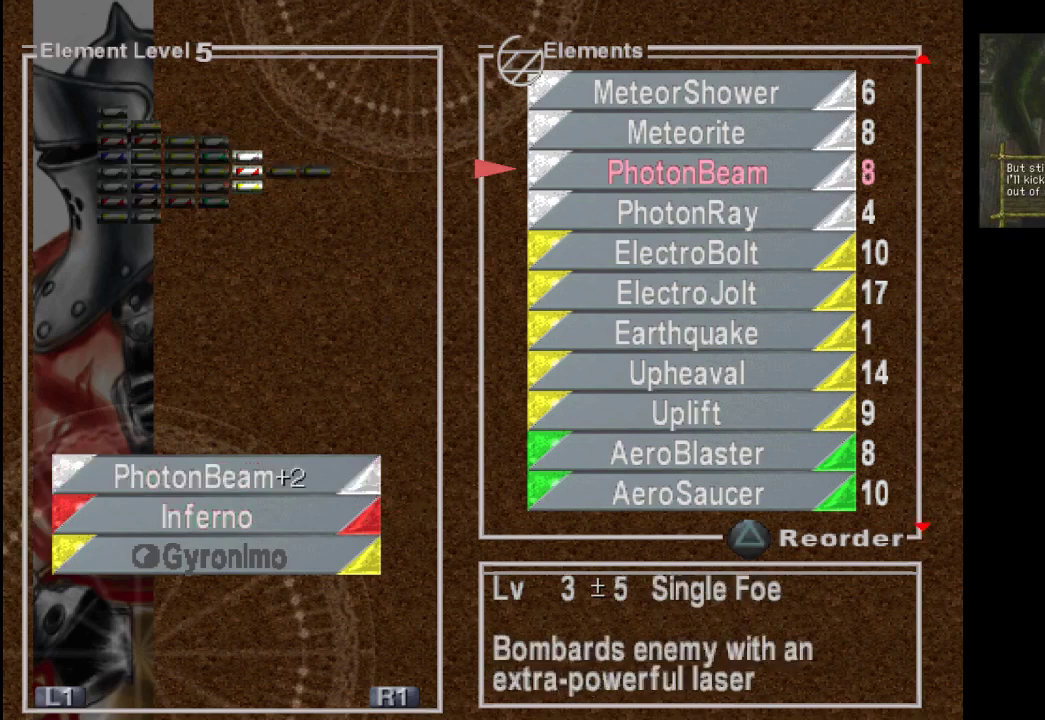
{"buttons": [], "left_stick": "center", "right_stick": "center", "events": []}
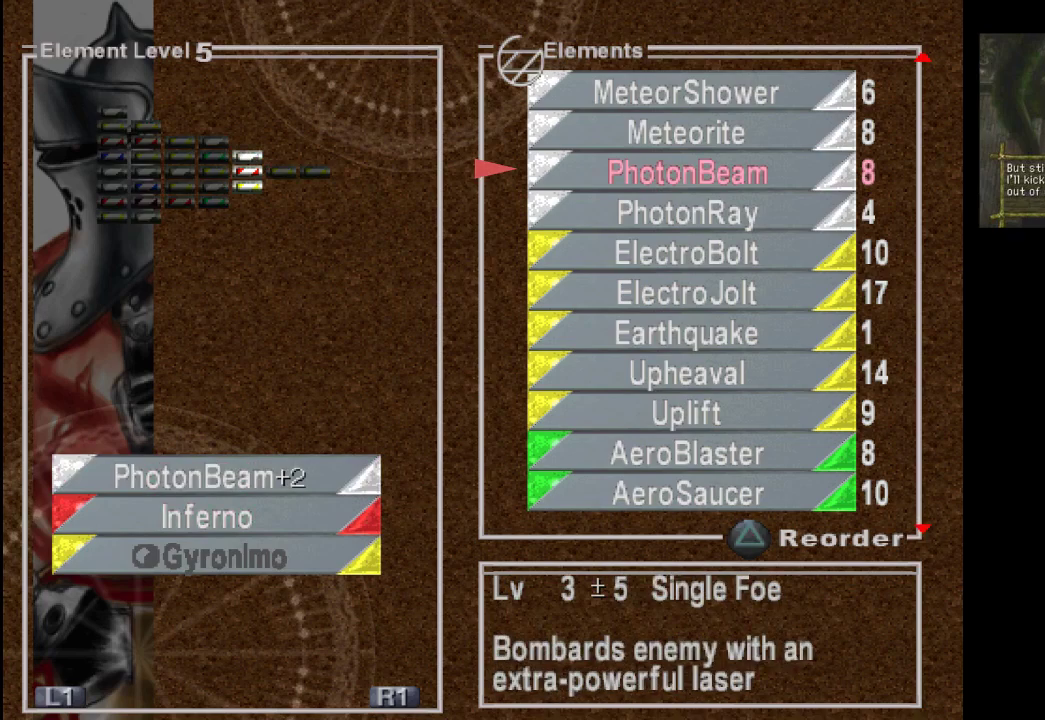
{"buttons": [], "left_stick": "center", "right_stick": "center", "events": [[33, "CIRCLE", "down"], [167, "CIRCLE", "up"]]}
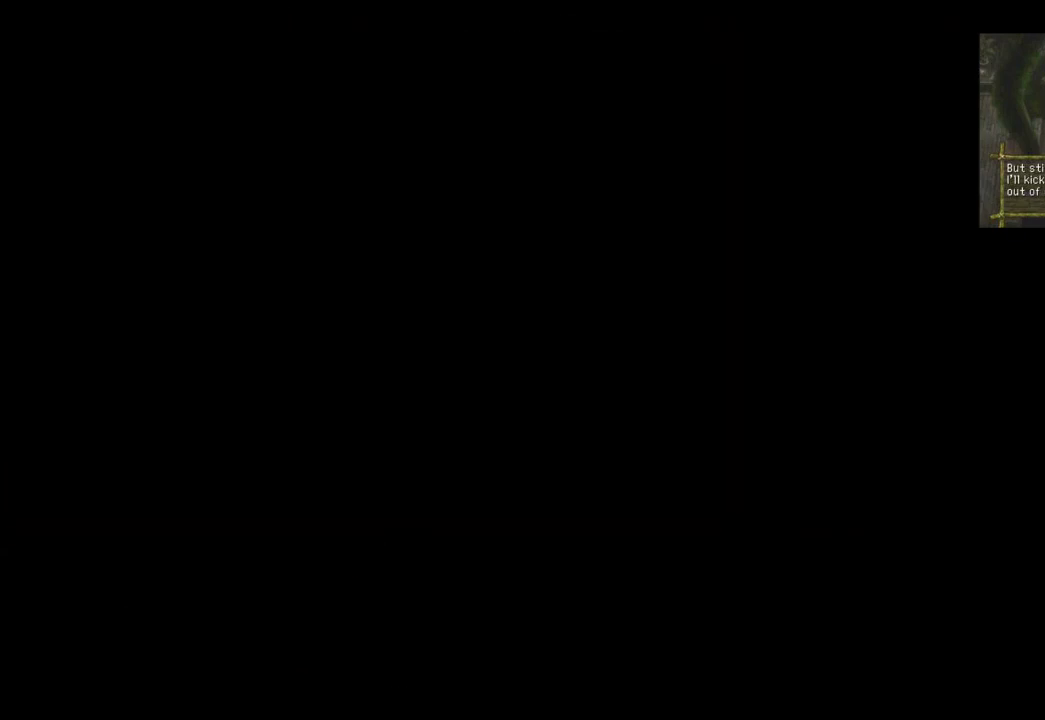
{"buttons": [], "left_stick": "center", "right_stick": "center", "events": []}
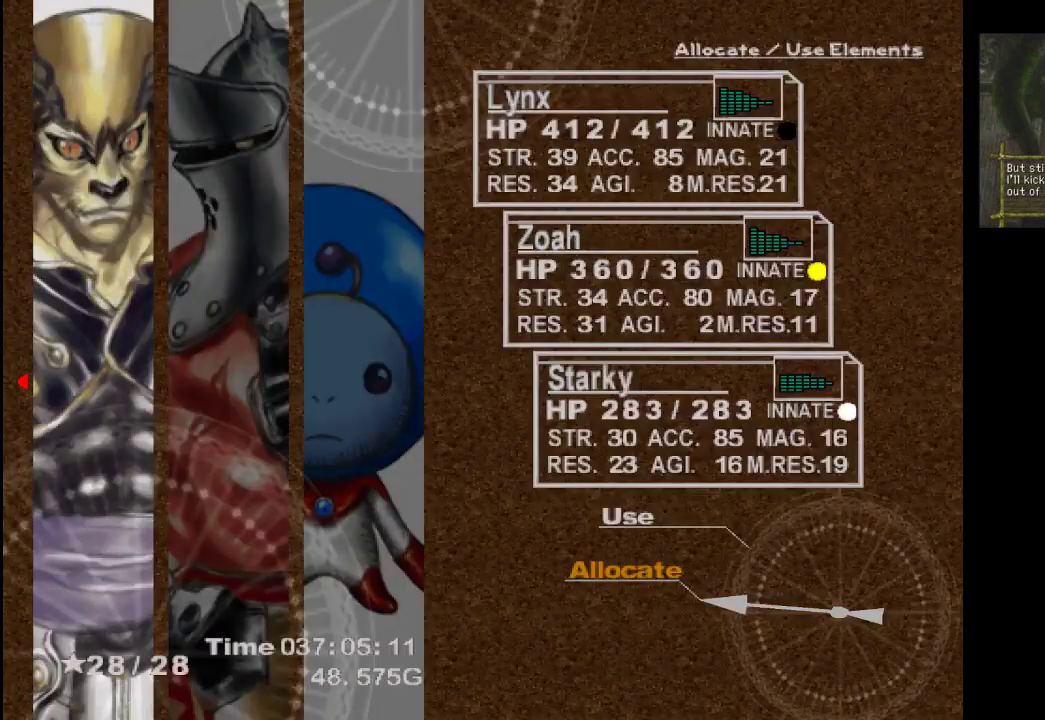
{"buttons": [], "left_stick": "center", "right_stick": "center", "events": []}
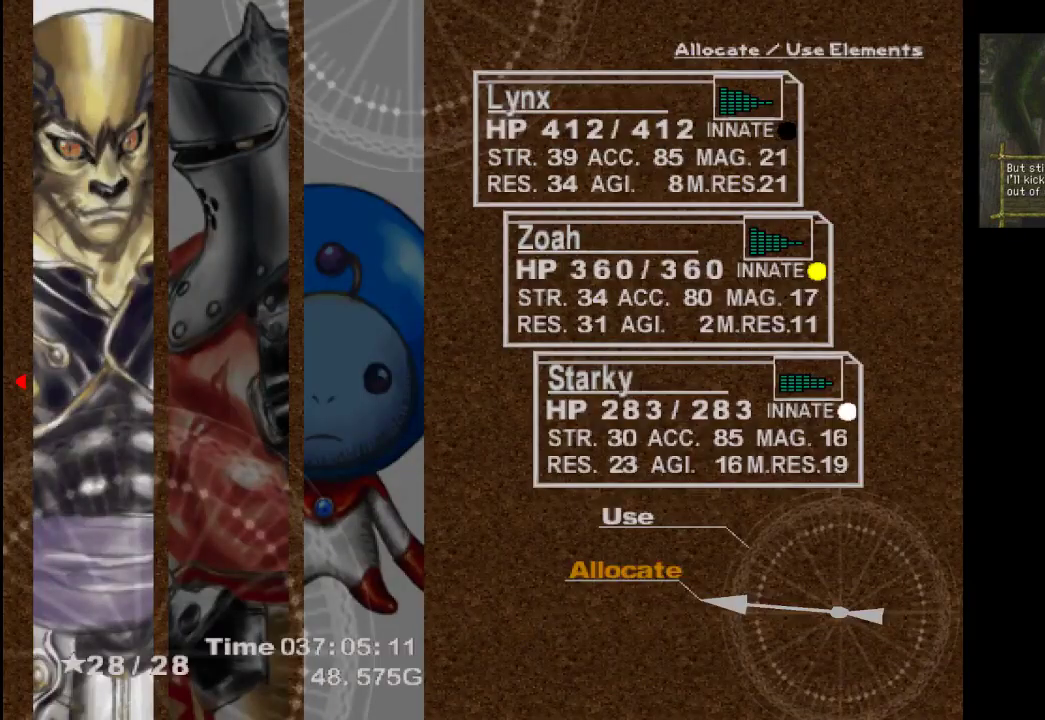
{"buttons": [], "left_stick": "center", "right_stick": "center", "events": []}
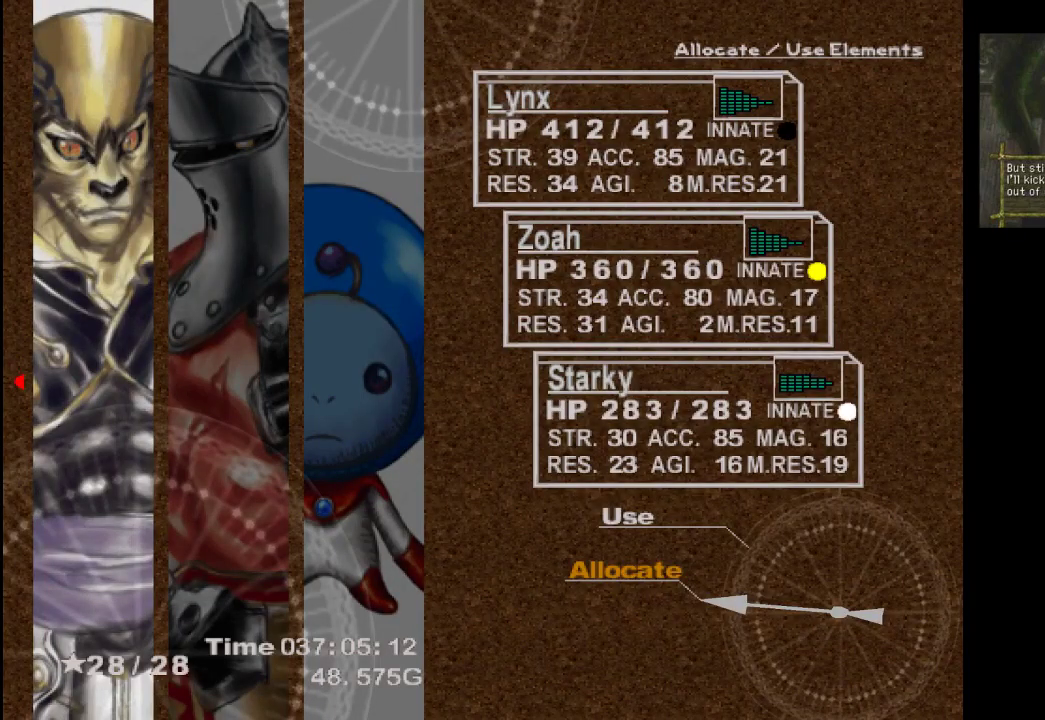
{"buttons": [], "left_stick": "center", "right_stick": "center", "events": [[100, "CROSS", "down"], [267, "CROSS", "up"]]}
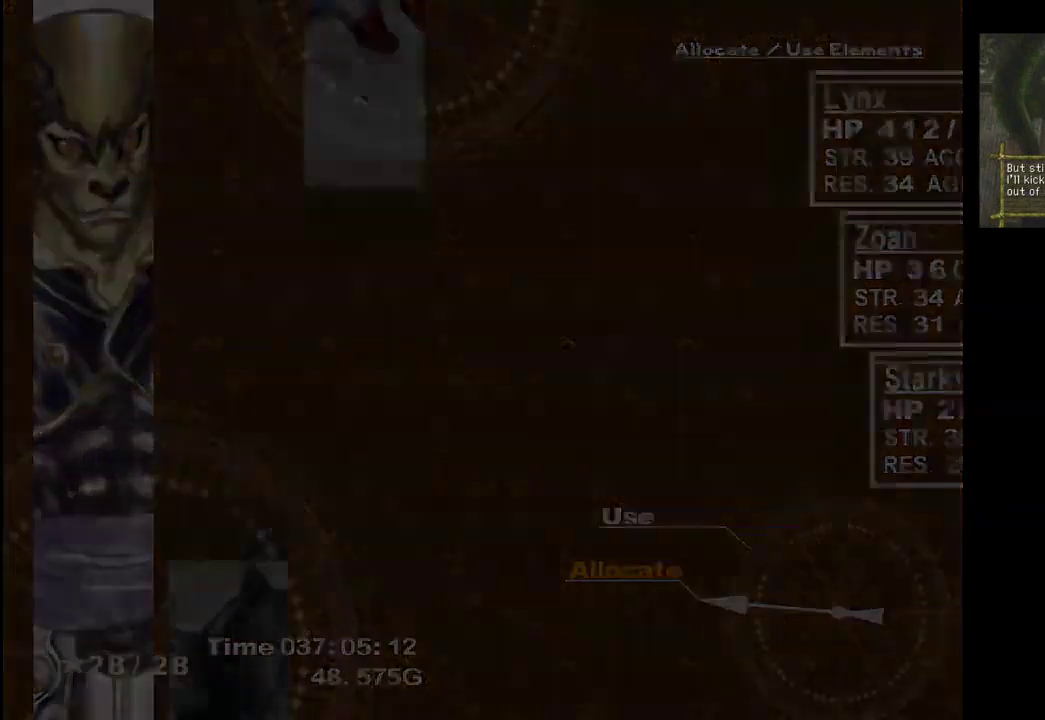
{"buttons": [], "left_stick": "center", "right_stick": "center", "events": []}
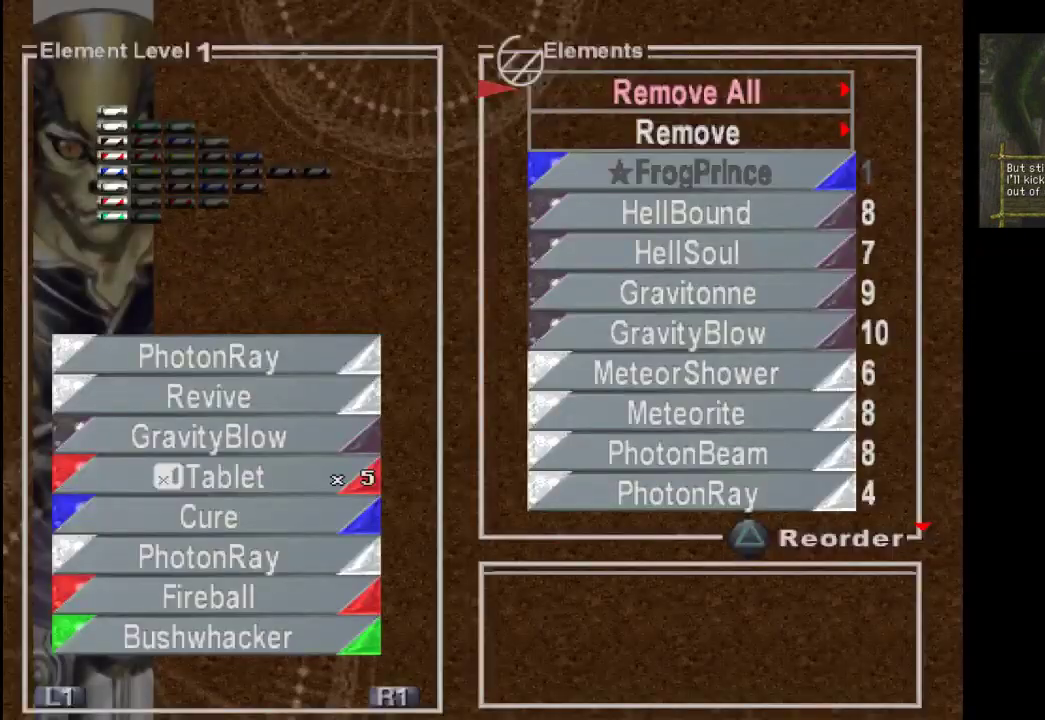
{"buttons": [], "left_stick": "center", "right_stick": "center", "events": [[267, "R1", "down"], [267, "R2", "down"], [433, "R1", "up"], [433, "R2", "up"]]}
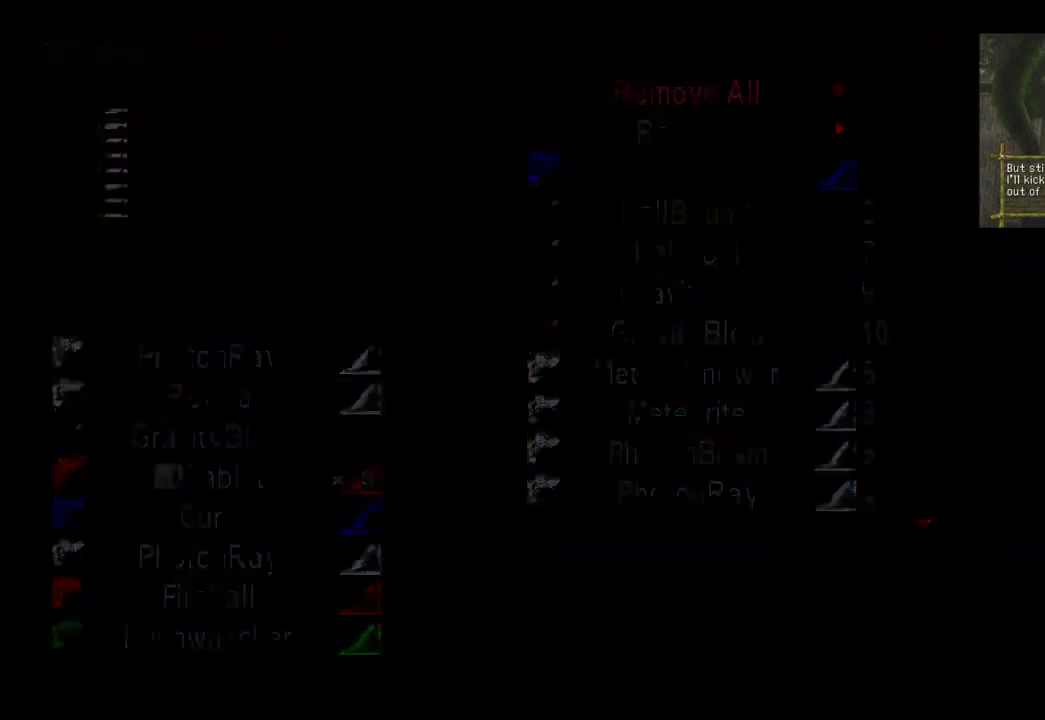
{"buttons": [], "left_stick": "center", "right_stick": "center", "events": []}
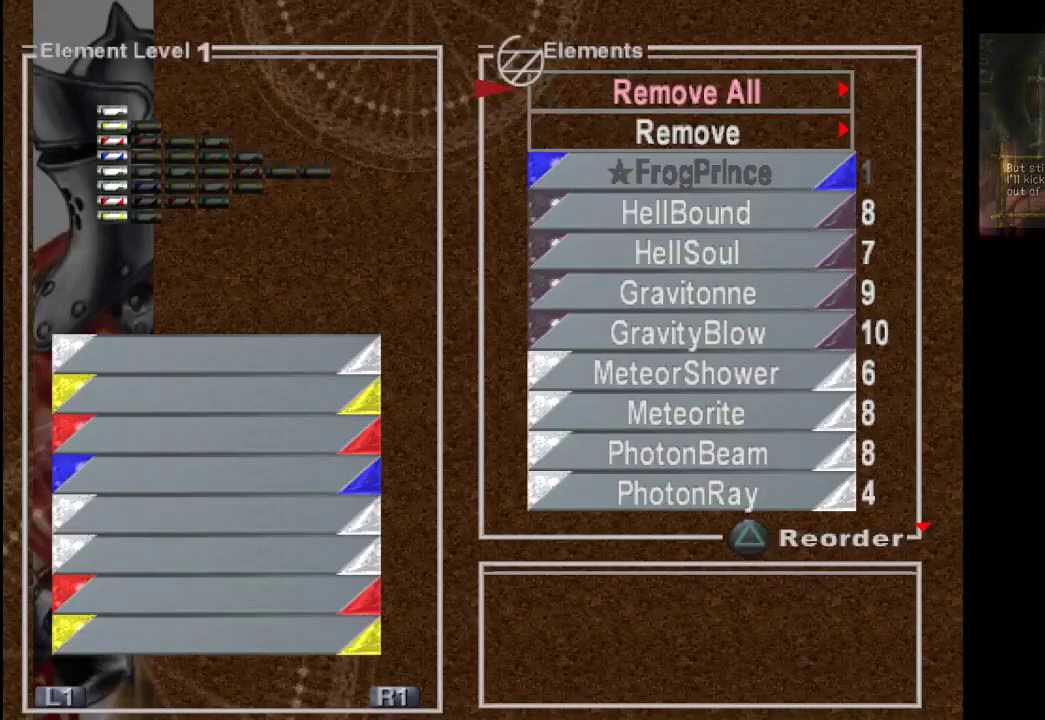
{"buttons": [], "left_stick": "center", "right_stick": "center", "events": [[333, "R1", "down"], [333, "R2", "down"], [500, "R1", "up"], [500, "R2", "up"]]}
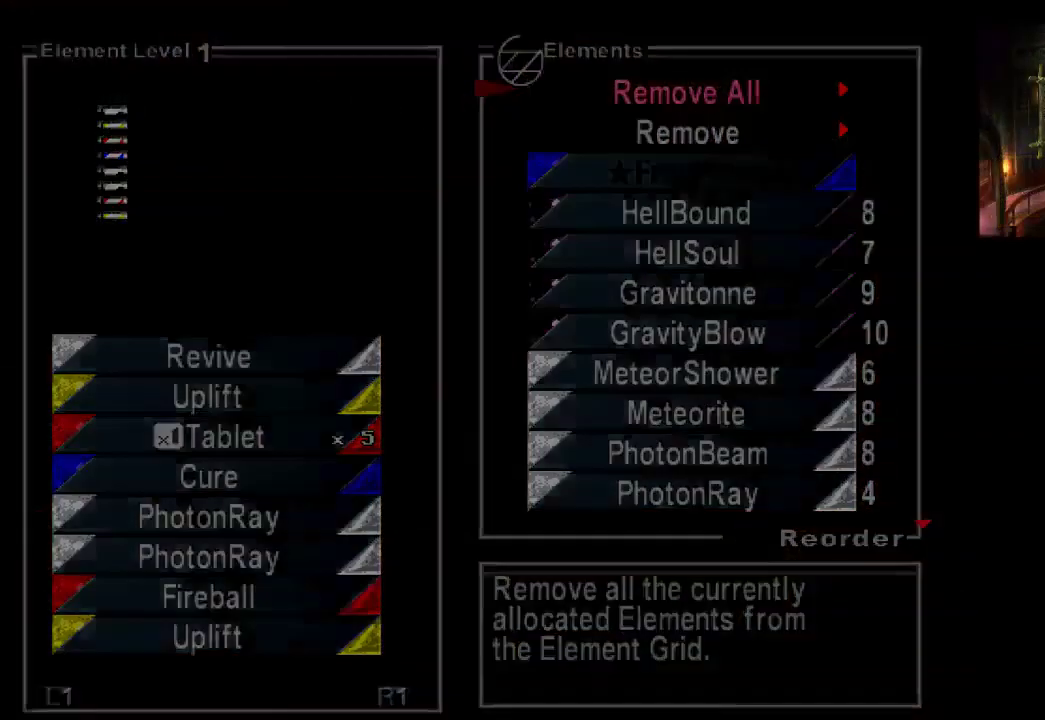
{"buttons": [], "left_stick": "center", "right_stick": "center", "events": []}
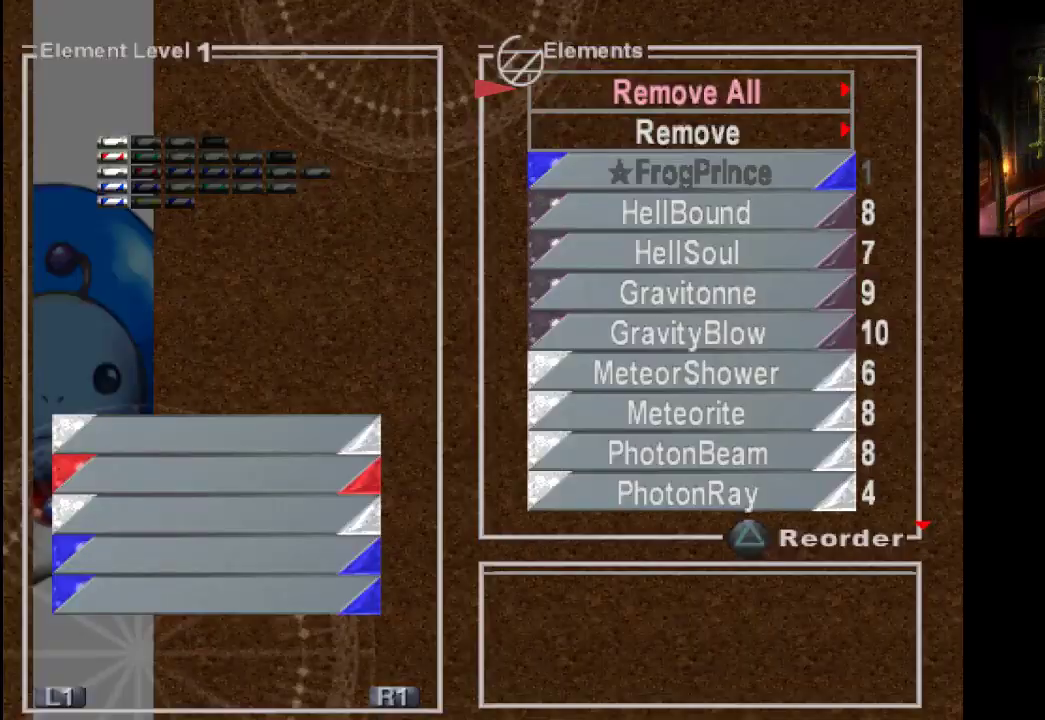
{"buttons": [], "left_stick": "center", "right_stick": "center", "events": []}
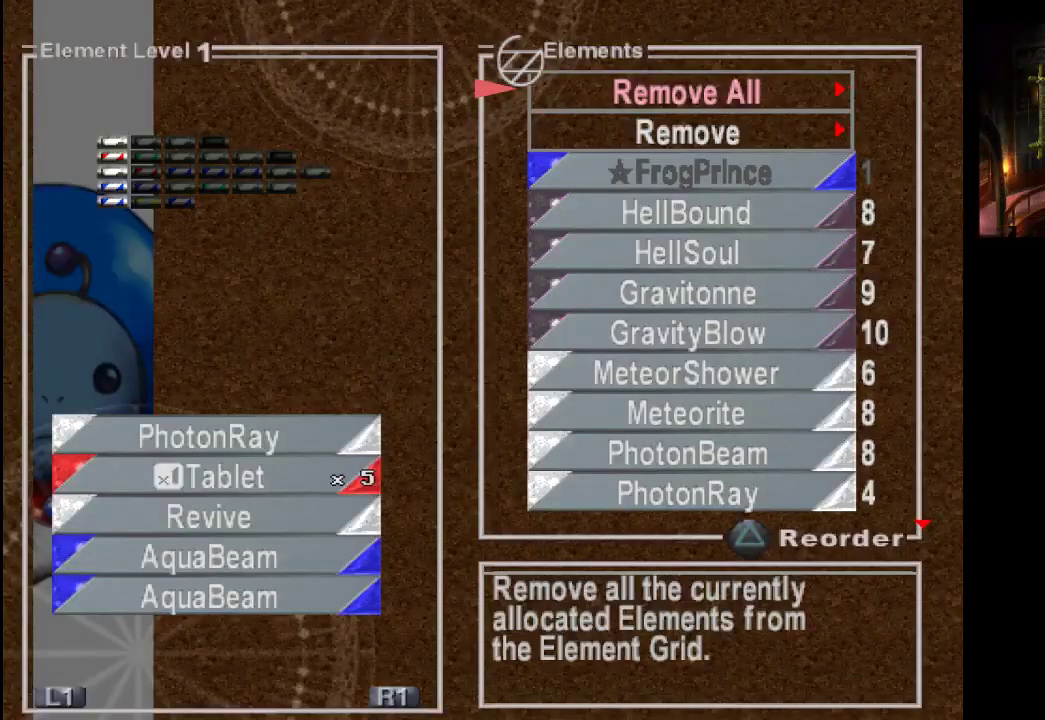
{"buttons": ["DPAD_DOWN"], "left_stick": "center", "right_stick": "center", "events": [[133, "DPAD_DOWN", "down"]]}
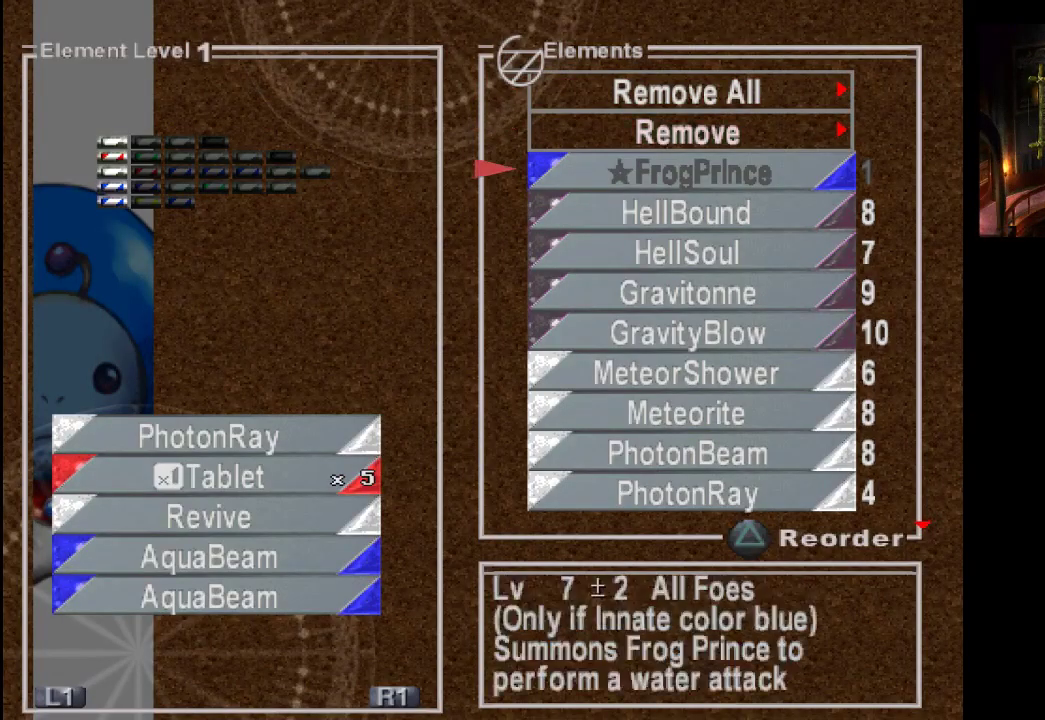
{"buttons": ["DPAD_DOWN"], "left_stick": "center", "right_stick": "center", "events": [[300, "DPAD_DOWN", "up"], [500, "DPAD_DOWN", "down"]]}
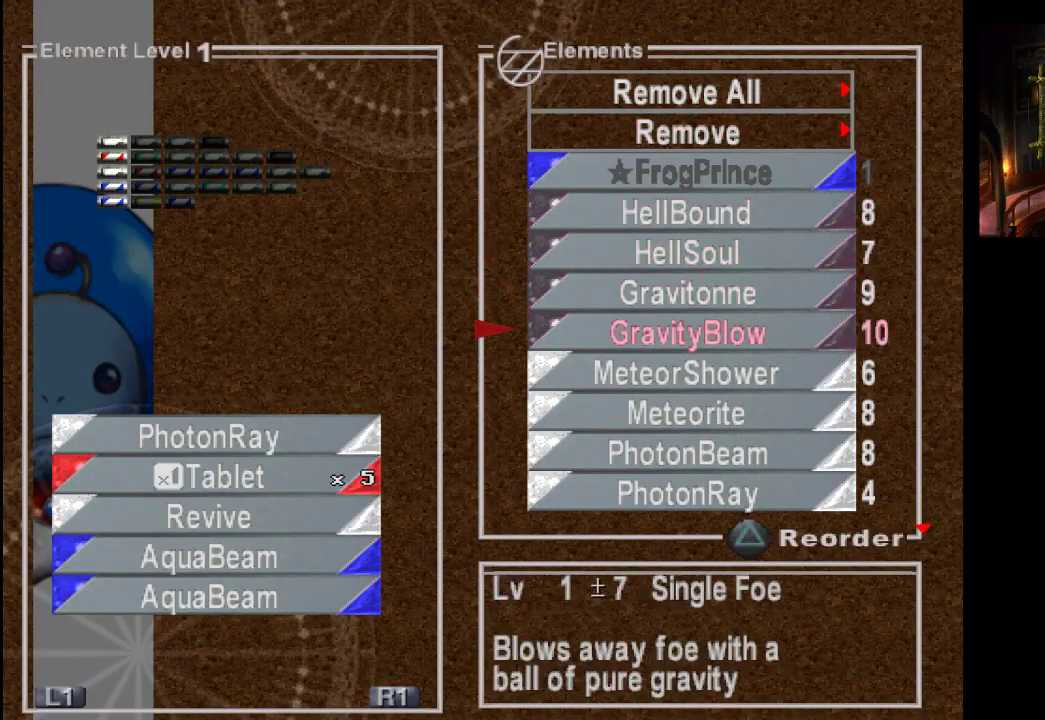
{"buttons": [], "left_stick": "center", "right_stick": "center", "events": [[100, "DPAD_DOWN", "up"], [167, "CROSS", "down"], [300, "CROSS", "up"]]}
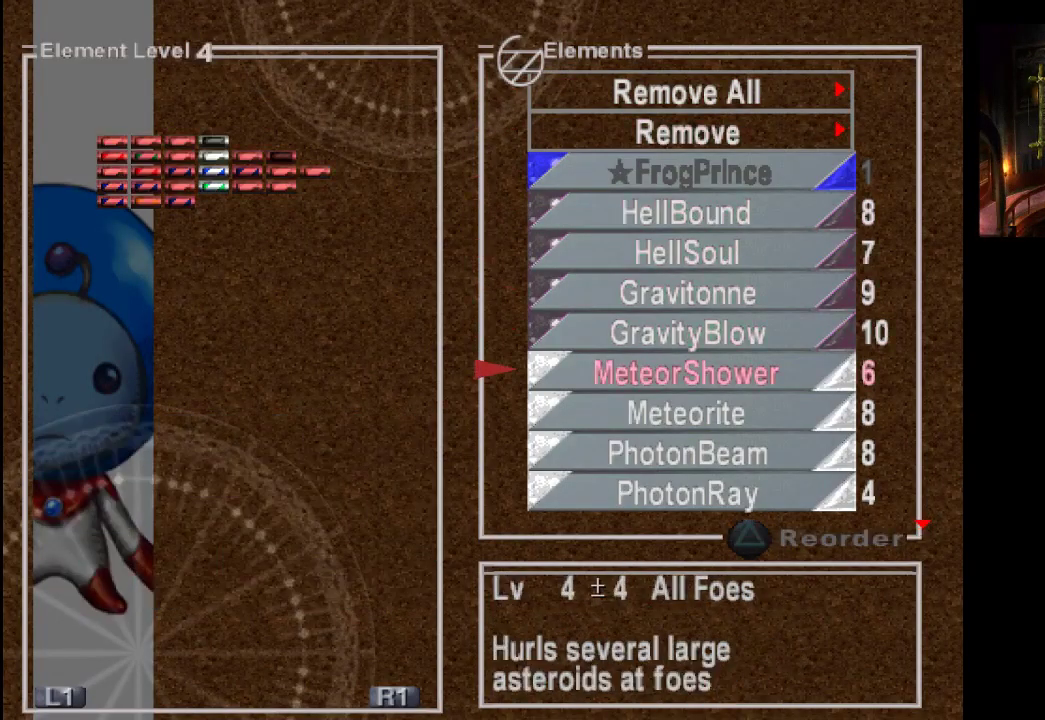
{"buttons": [], "left_stick": "center", "right_stick": "center", "events": []}
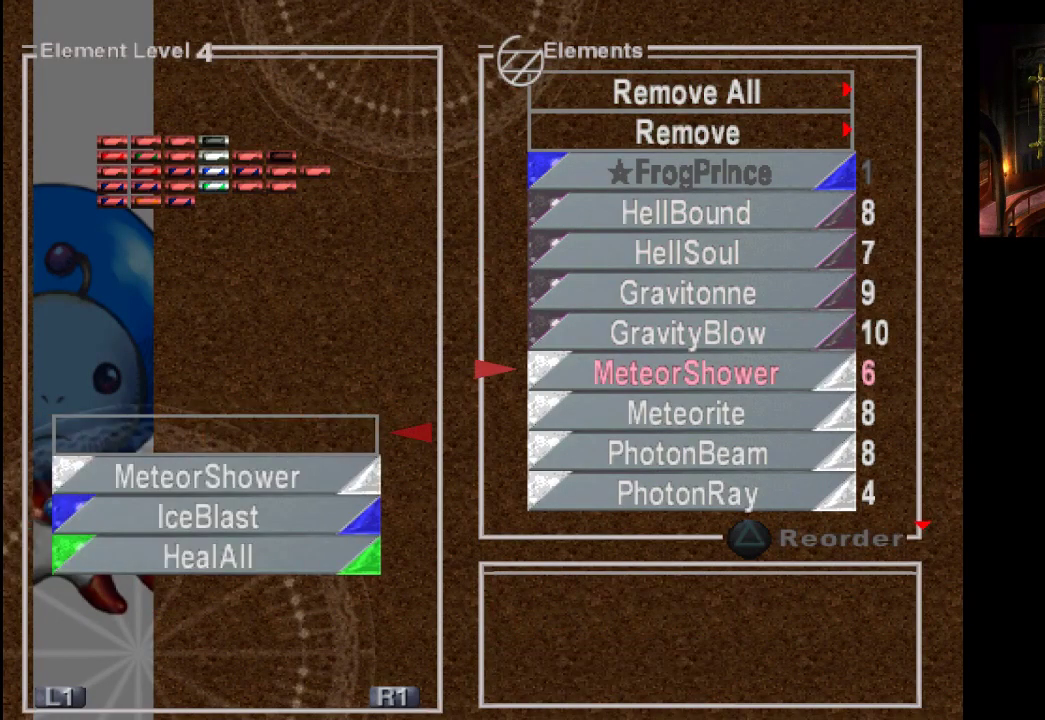
{"buttons": ["CROSS"], "left_stick": "center", "right_stick": "center", "events": [[367, "CROSS", "down"]]}
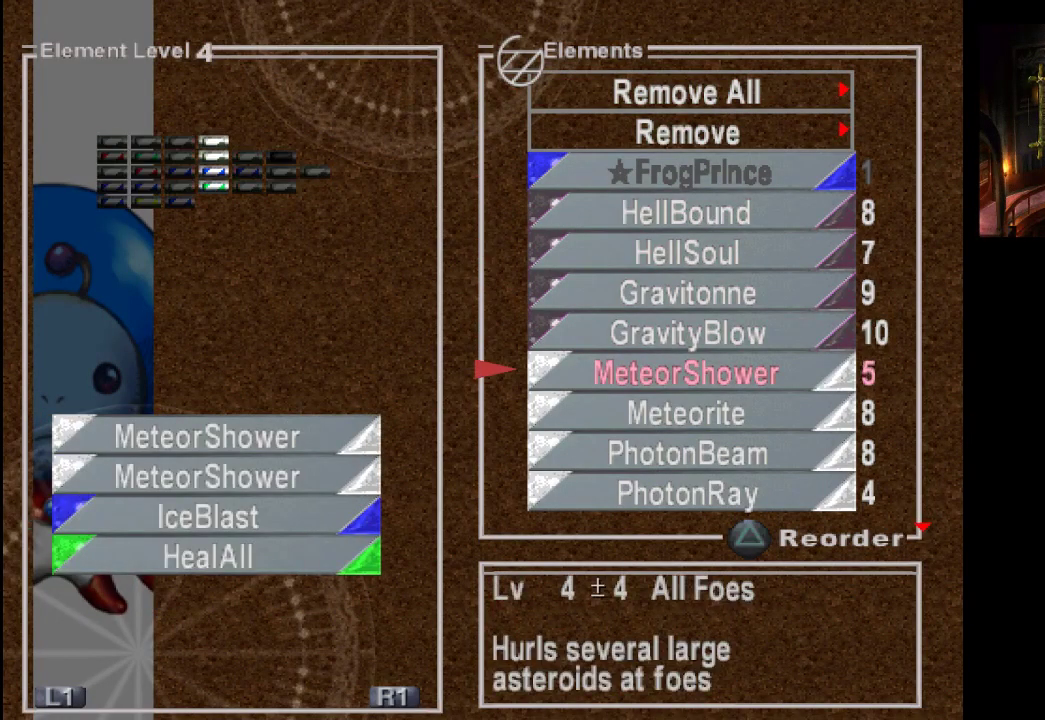
{"buttons": [], "left_stick": "center", "right_stick": "center", "events": [[33, "CROSS", "up"]]}
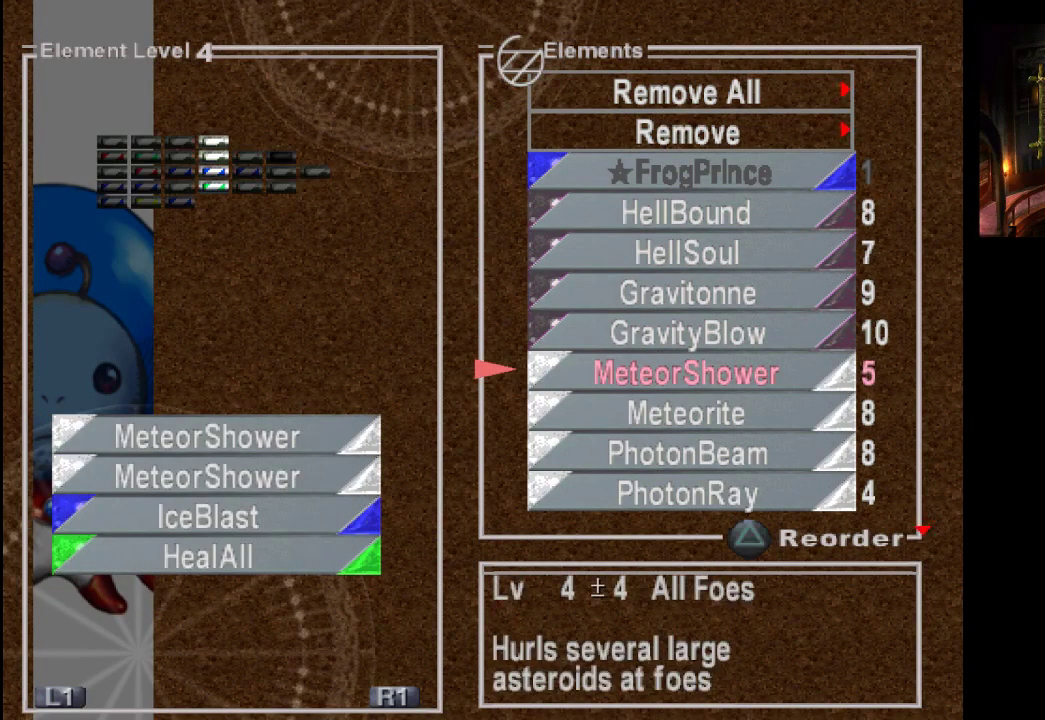
{"buttons": [], "left_stick": "center", "right_stick": "center", "events": [[167, "DPAD_DOWN", "down"], [300, "DPAD_DOWN", "up"], [333, "CROSS", "down"], [500, "CROSS", "up"]]}
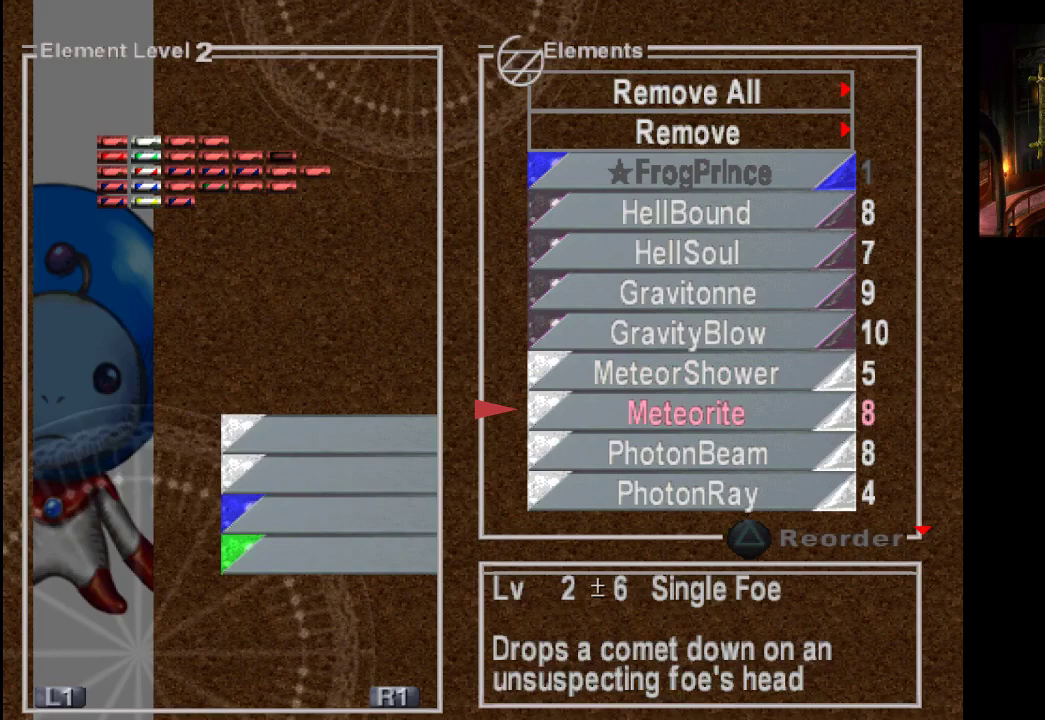
{"buttons": [], "left_stick": "center", "right_stick": "center", "events": []}
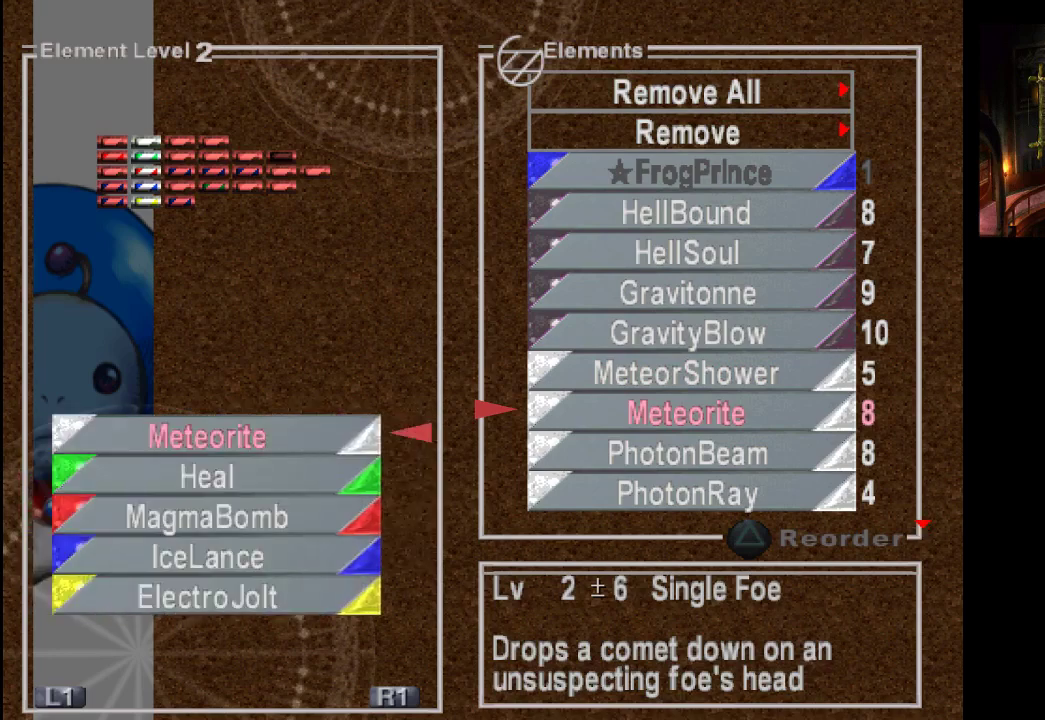
{"buttons": ["DPAD_DOWN"], "left_stick": "center", "right_stick": "center", "events": [[400, "DPAD_DOWN", "down"]]}
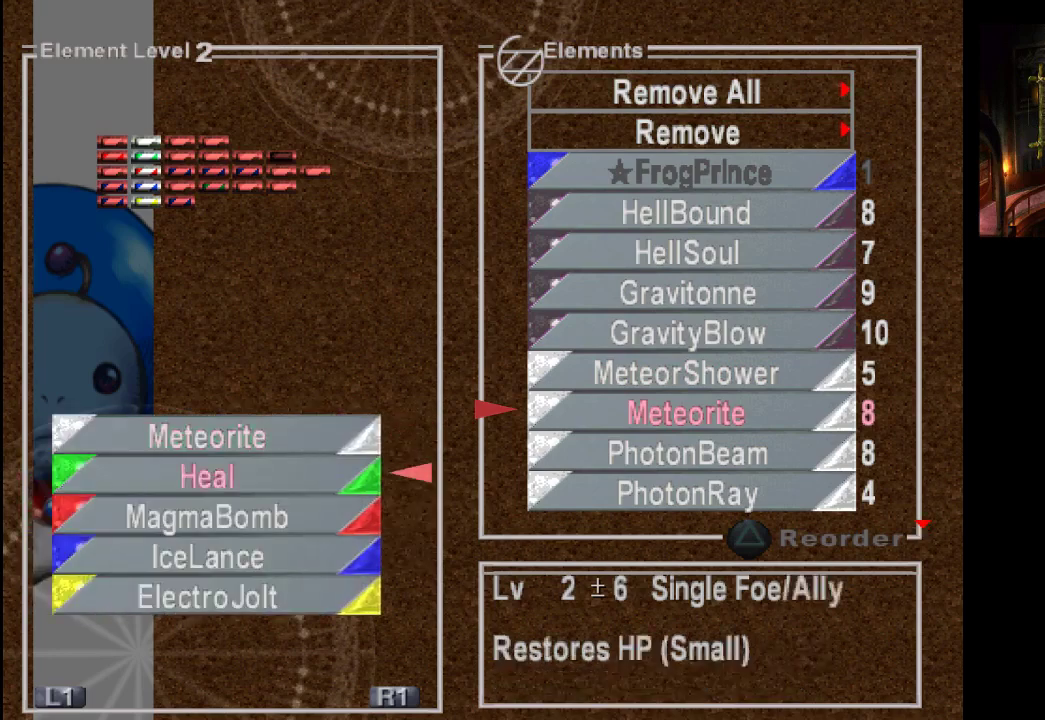
{"buttons": [], "left_stick": "center", "right_stick": "center", "events": [[33, "DPAD_DOWN", "up"], [167, "DPAD_DOWN", "down"], [267, "DPAD_DOWN", "up"]]}
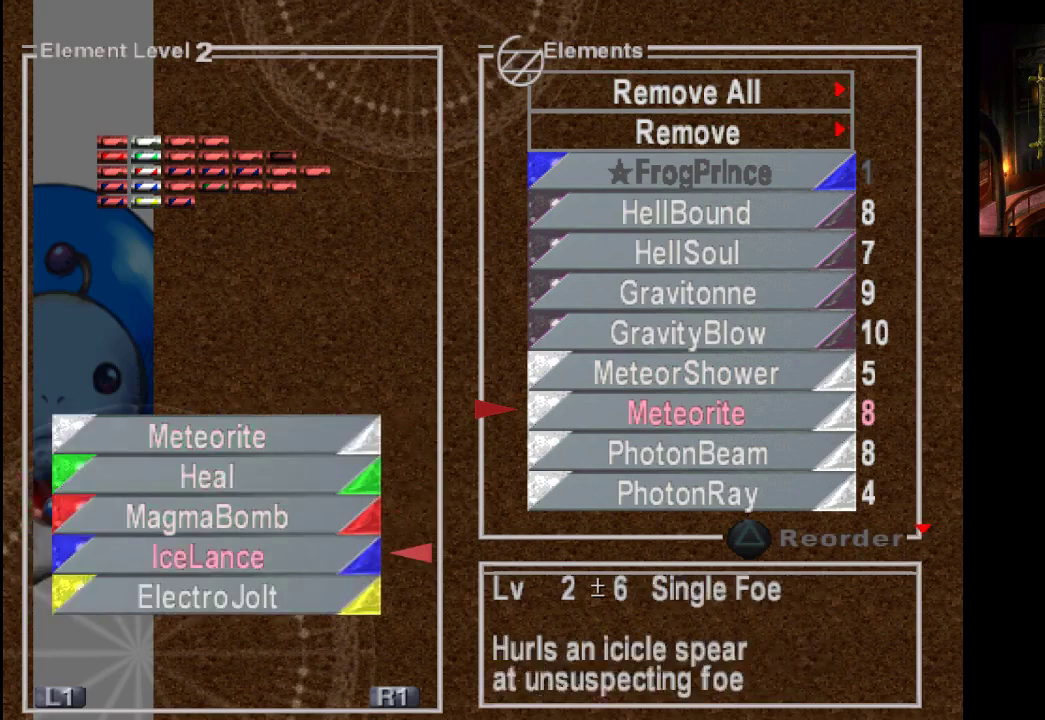
{"buttons": [], "left_stick": "center", "right_stick": "center", "events": []}
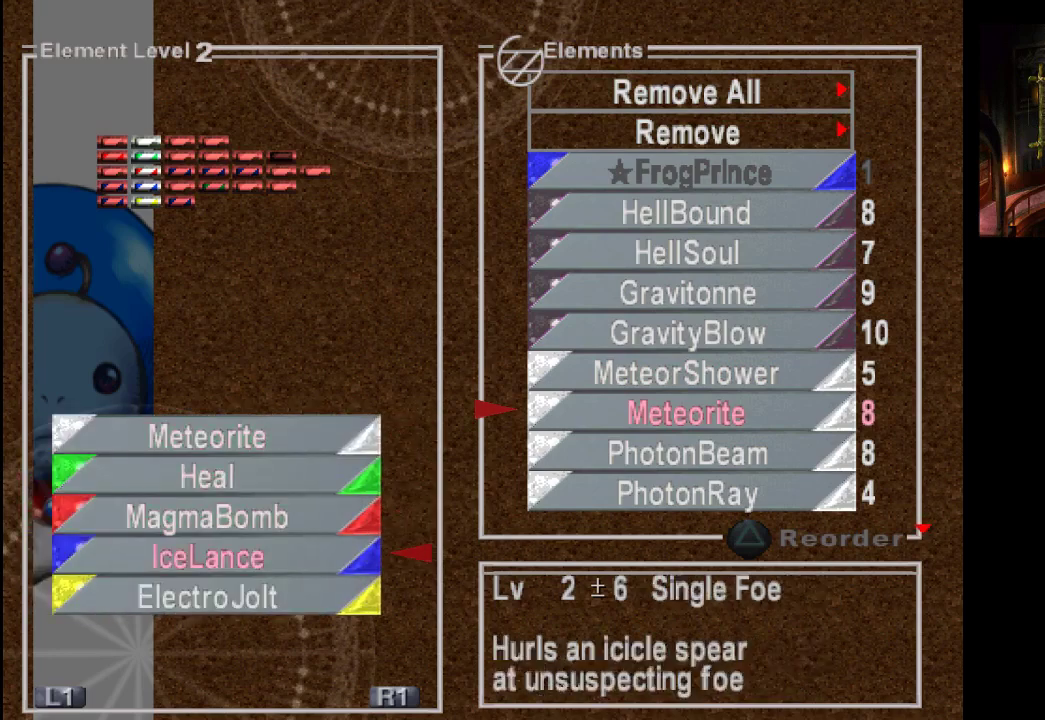
{"buttons": [], "left_stick": "center", "right_stick": "center", "events": []}